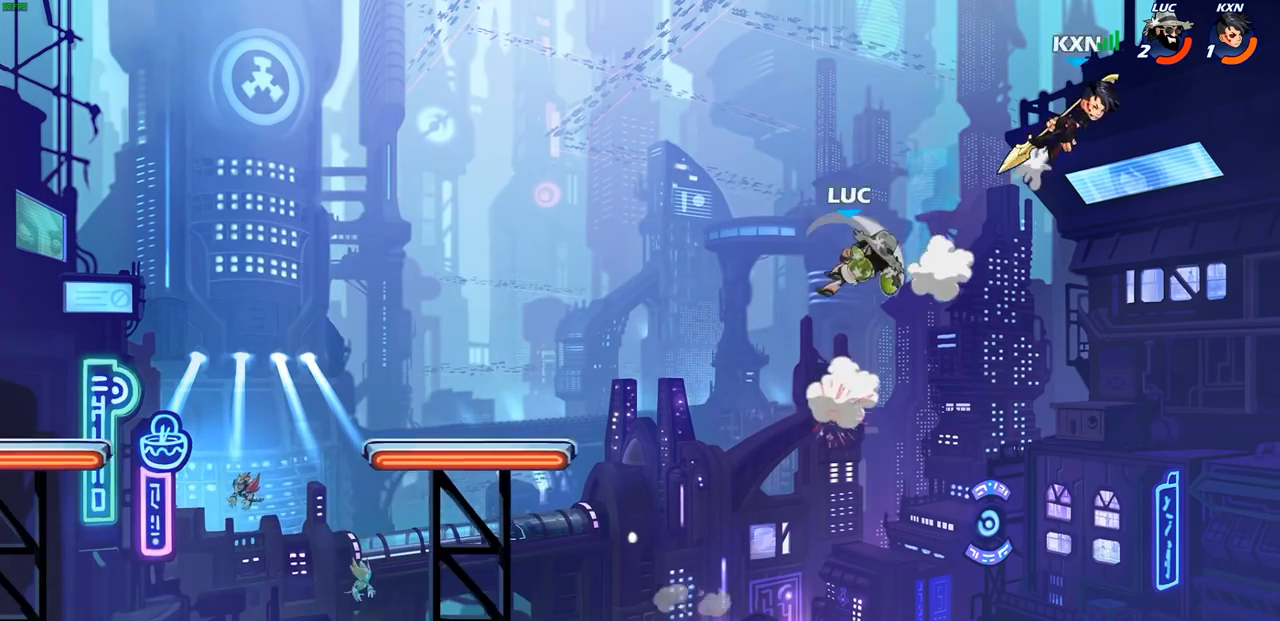
Gameplay with a controller (PlayStation layout); each line is a JSON object with the inputs held at the frame after it (dt_ms = milliseconds from this image to that frame). "events" lists button and stick changes between this image and that frame as [ms after this image, input, new state], when the widget could be followed in between.
{"dt_ms": 500, "buttons": [], "left_stick": "left", "right_stick": "center", "events": []}
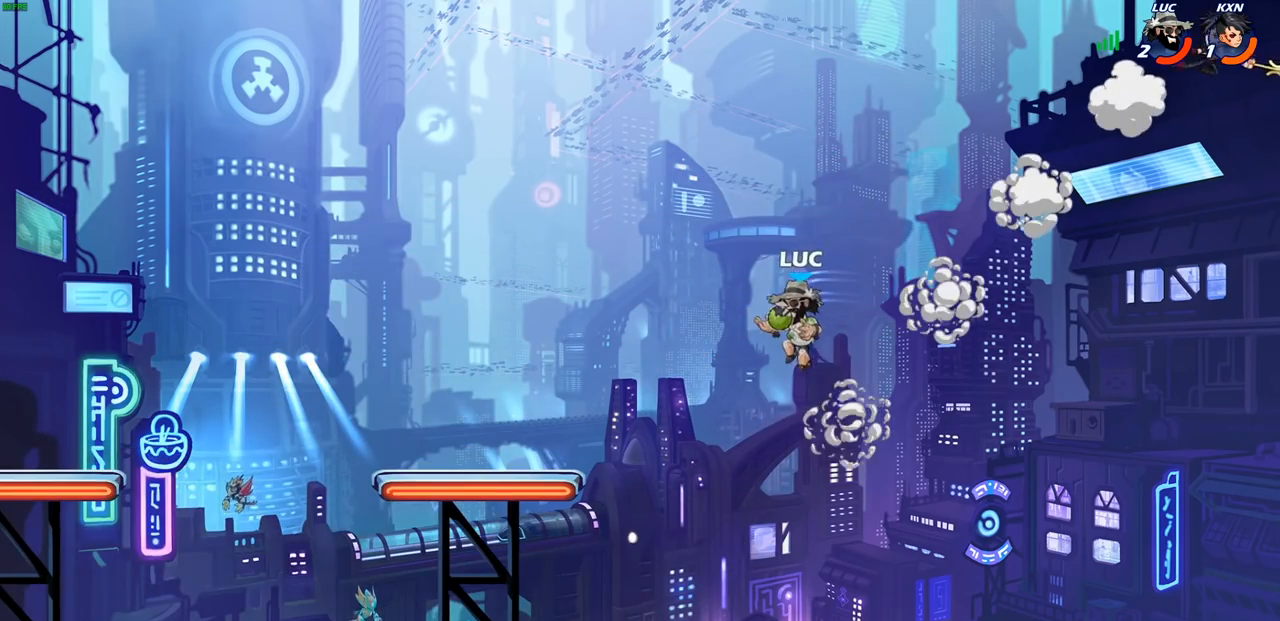
{"dt_ms": 500, "buttons": [], "left_stick": "left", "right_stick": "center", "events": []}
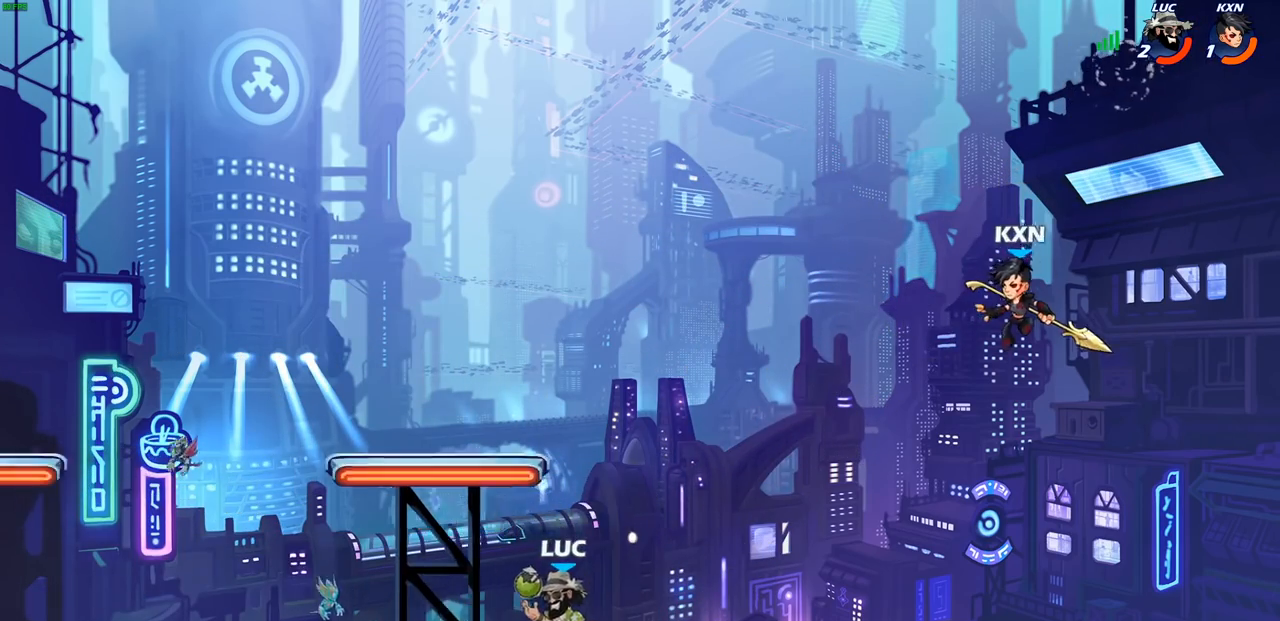
{"dt_ms": 500, "buttons": [], "left_stick": "center", "right_stick": "center", "events": [[83, "left_stick", "up-right"], [133, "CROSS", "down"], [233, "CROSS", "up"], [300, "left_stick", "center"]]}
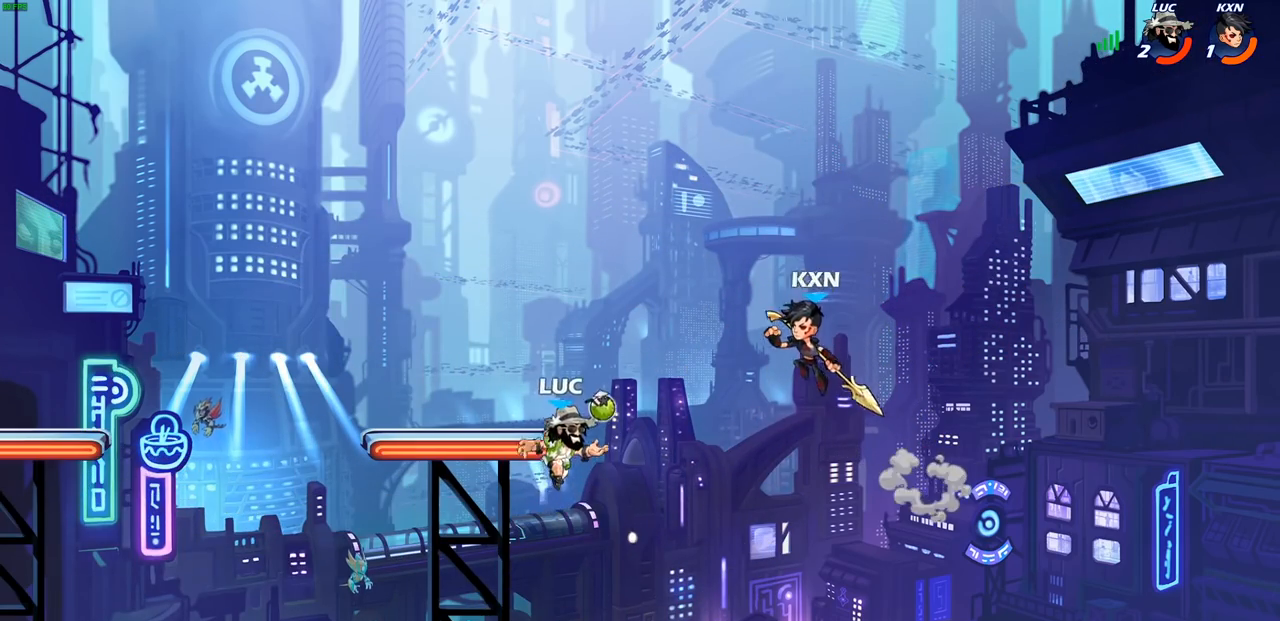
{"dt_ms": 500, "buttons": [], "left_stick": "center", "right_stick": "center", "events": [[67, "CROSS", "down"], [67, "left_stick", "right"], [100, "SQUARE", "down"], [133, "CROSS", "up"], [167, "SQUARE", "up"], [267, "left_stick", "down"], [317, "left_stick", "left"], [450, "left_stick", "center"]]}
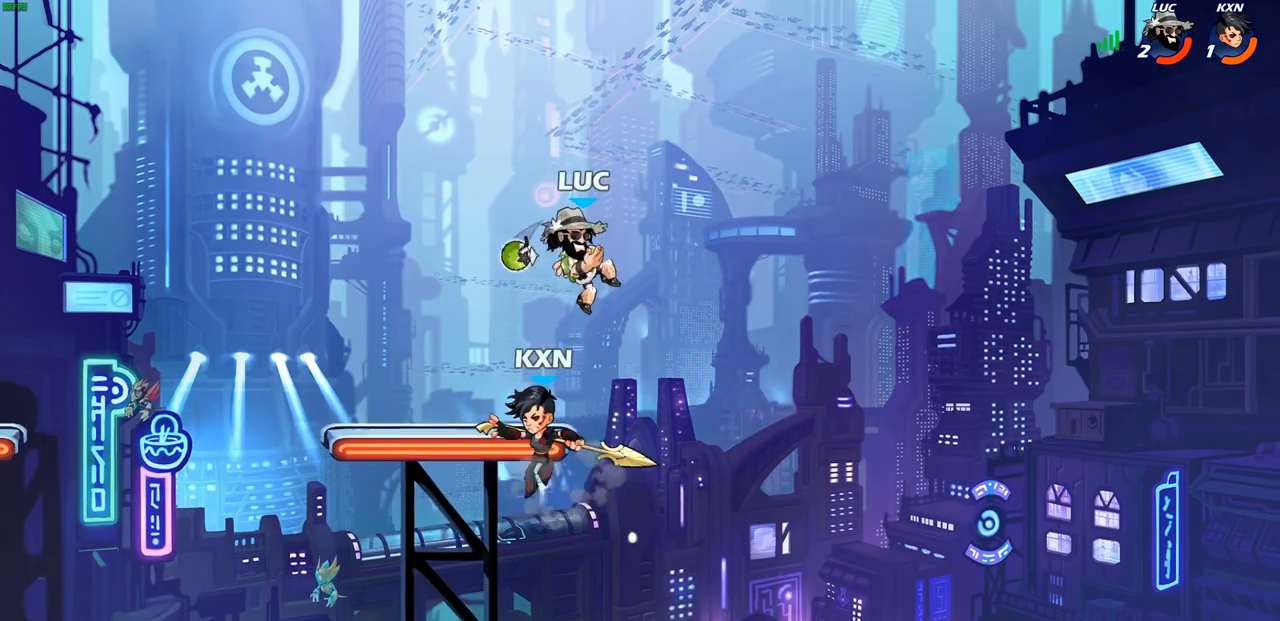
{"dt_ms": 500, "buttons": ["L1"], "left_stick": "up-left", "right_stick": "center", "events": [[167, "left_stick", "up-left"], [267, "L1", "down"], [283, "CROSS", "down"], [483, "CROSS", "up"]]}
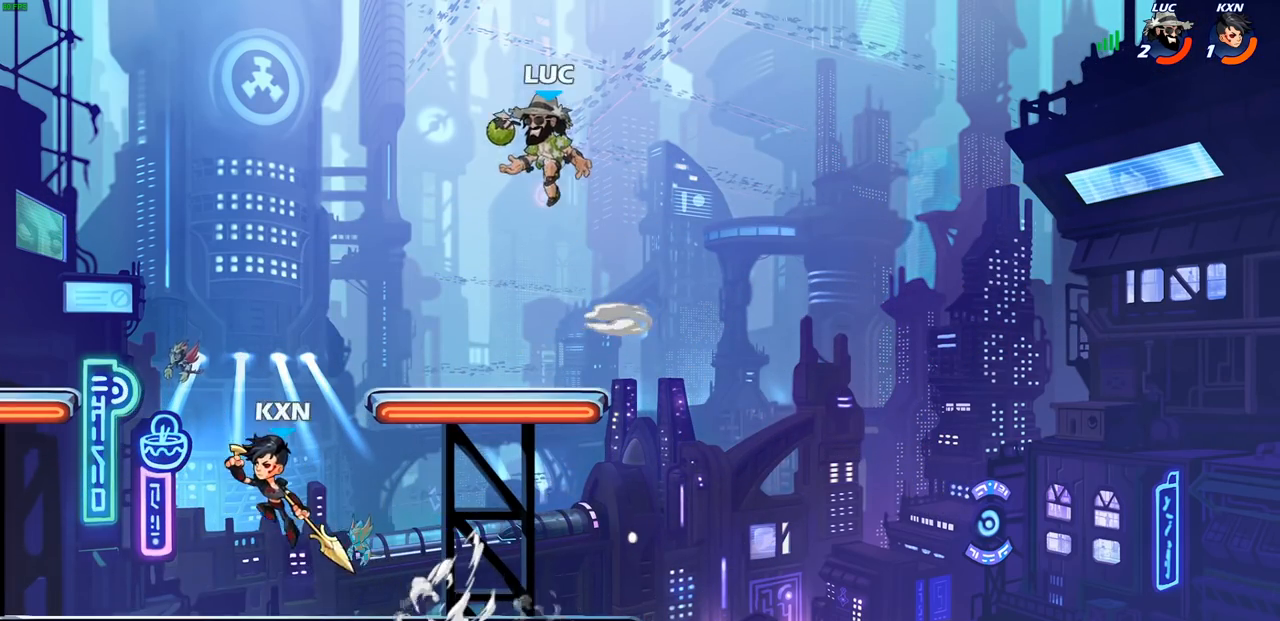
{"dt_ms": 500, "buttons": [], "left_stick": "down-left", "right_stick": "center", "events": [[83, "left_stick", "left"], [100, "L1", "up"], [233, "left_stick", "down-left"]]}
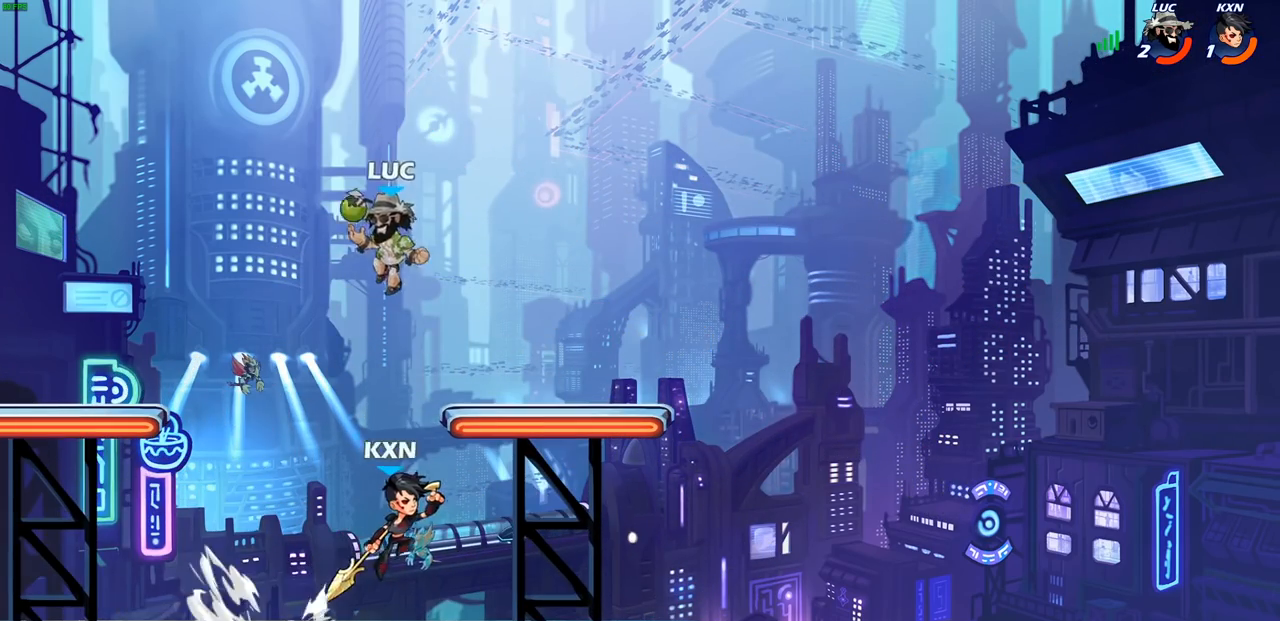
{"dt_ms": 500, "buttons": [], "left_stick": "left", "right_stick": "center", "events": [[83, "left_stick", "left"]]}
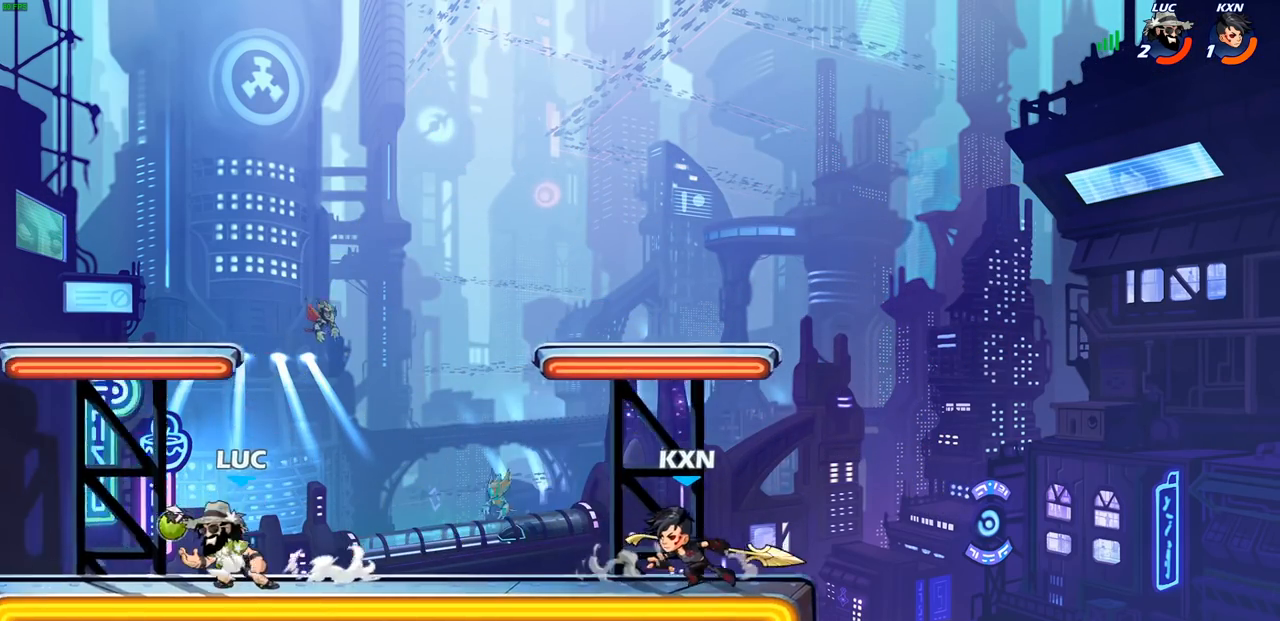
{"dt_ms": 1000, "buttons": [], "left_stick": "center", "right_stick": "center"}
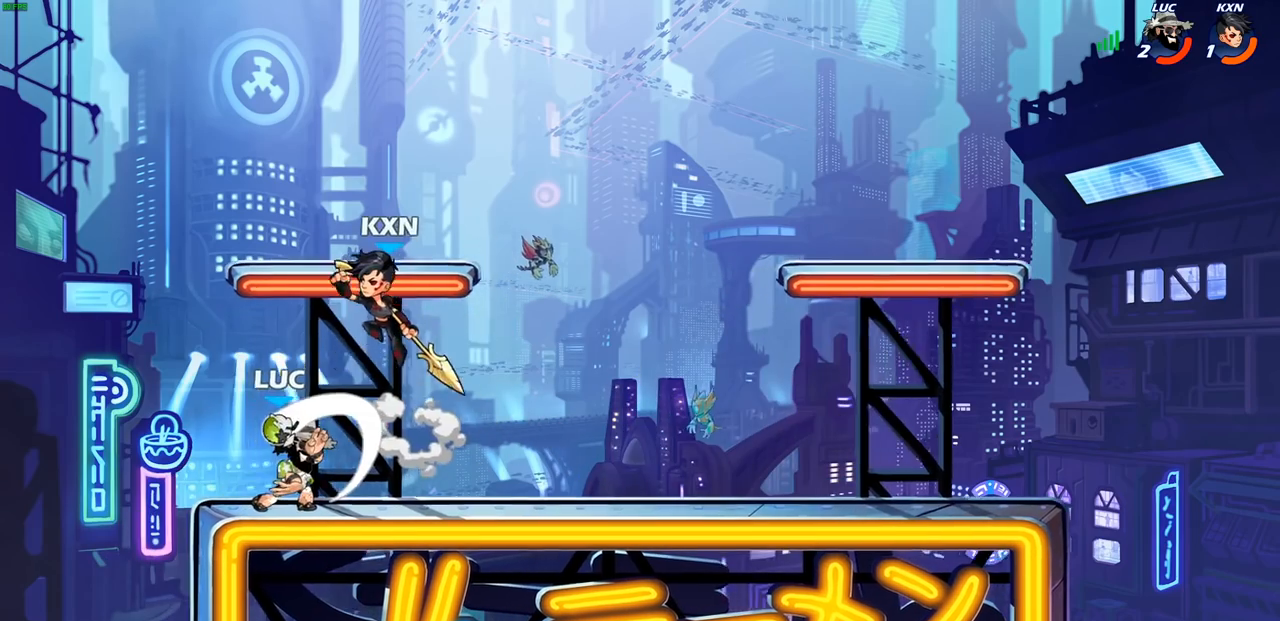
{"dt_ms": 500, "buttons": ["CROSS", "R2"], "left_stick": "up", "right_stick": "center", "events": [[17, "SQUARE", "down"], [100, "SQUARE", "up"], [400, "left_stick", "up"], [450, "CROSS", "down"], [500, "R2", "down"]]}
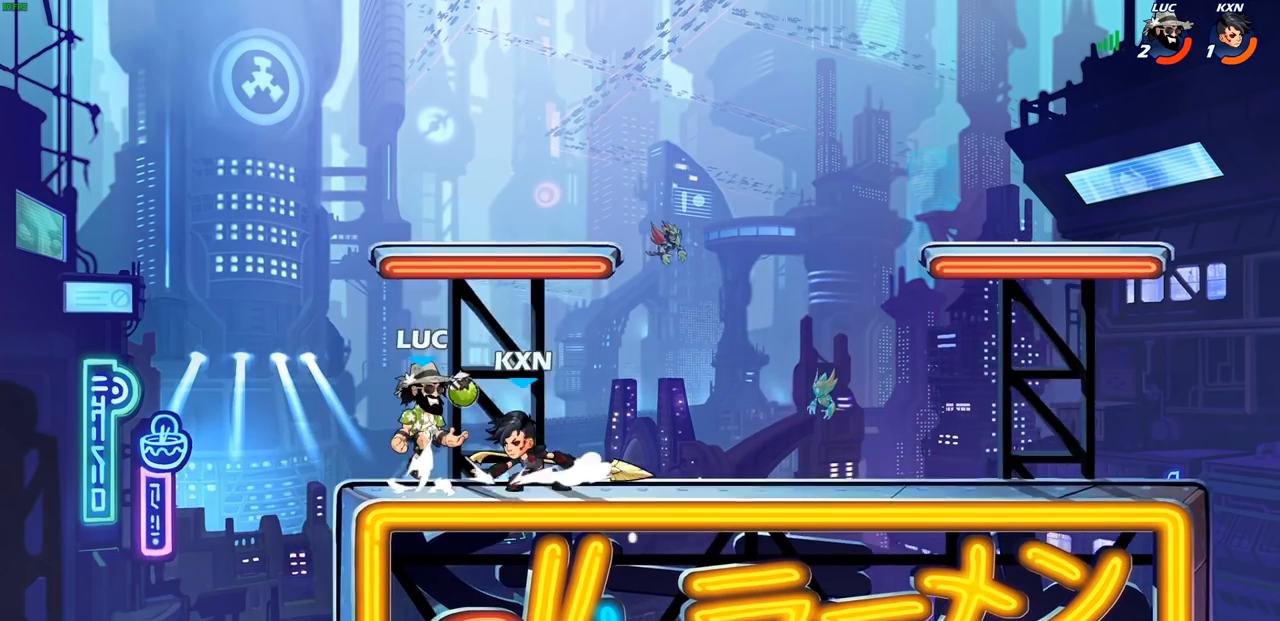
{"dt_ms": 500, "buttons": [], "left_stick": "center", "right_stick": "center", "events": [[83, "CROSS", "up"], [217, "left_stick", "right"], [317, "R2", "up"], [317, "left_stick", "left"], [417, "left_stick", "center"]]}
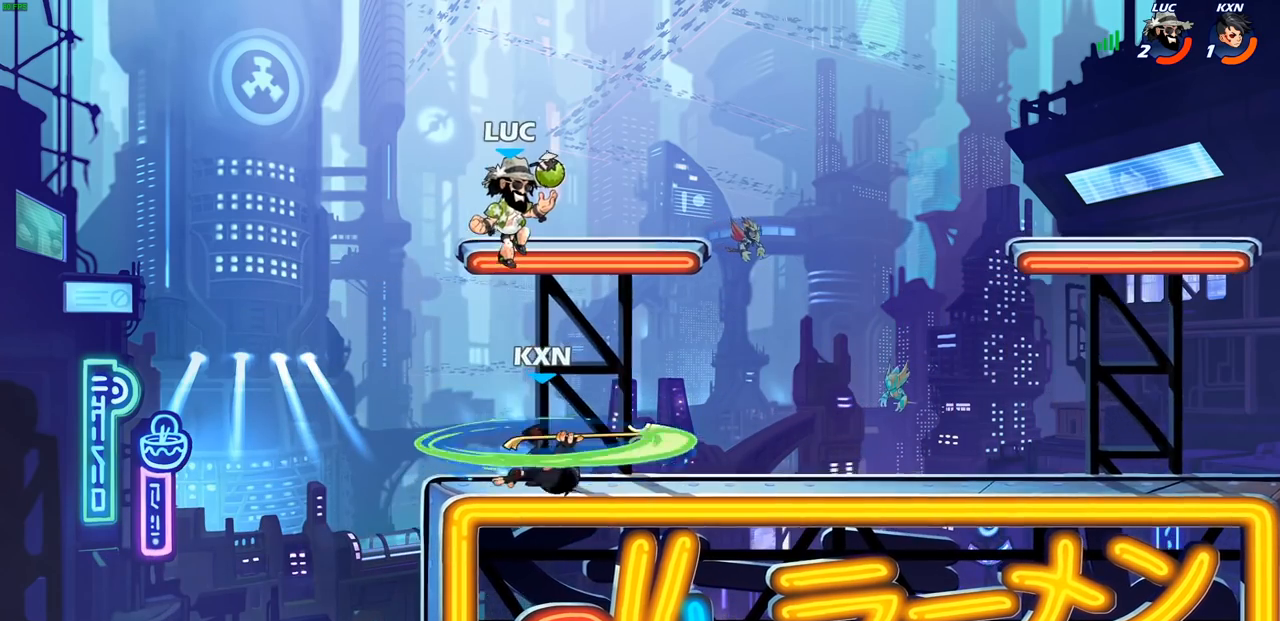
{"dt_ms": 500, "buttons": [], "left_stick": "center", "right_stick": "center", "events": [[33, "left_stick", "down-left"], [200, "left_stick", "down-right"], [267, "SQUARE", "down"], [283, "left_stick", "center"], [350, "SQUARE", "up"]]}
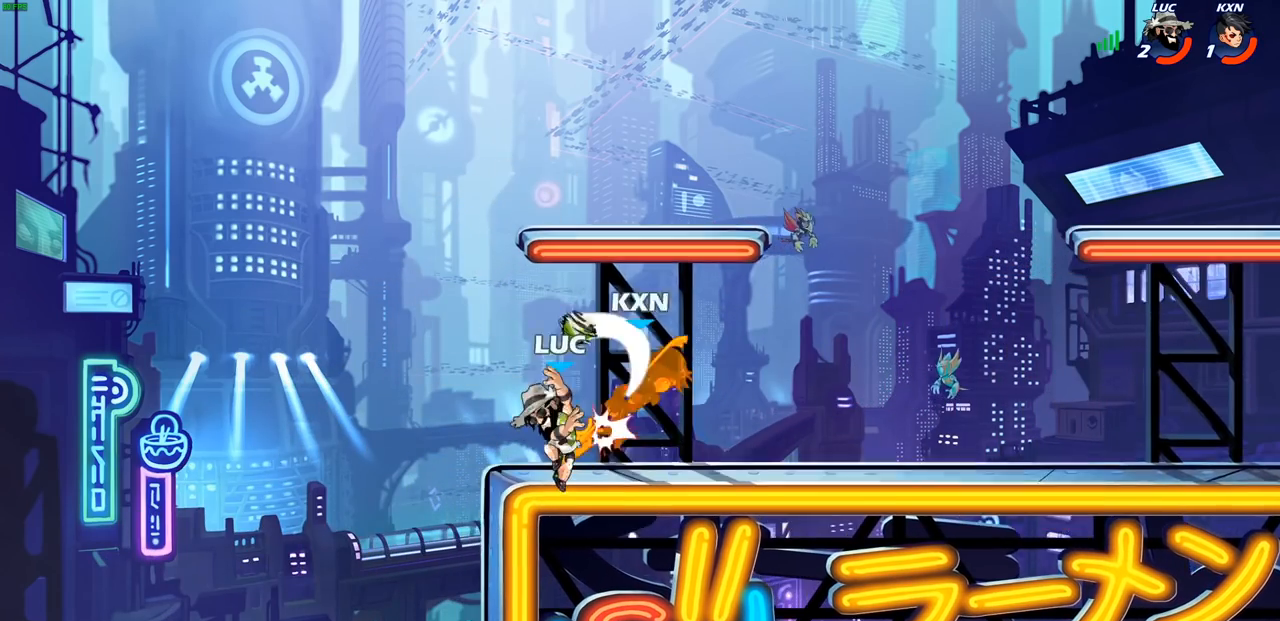
{"dt_ms": 500, "buttons": [], "left_stick": "right", "right_stick": "center", "events": [[167, "left_stick", "right"]]}
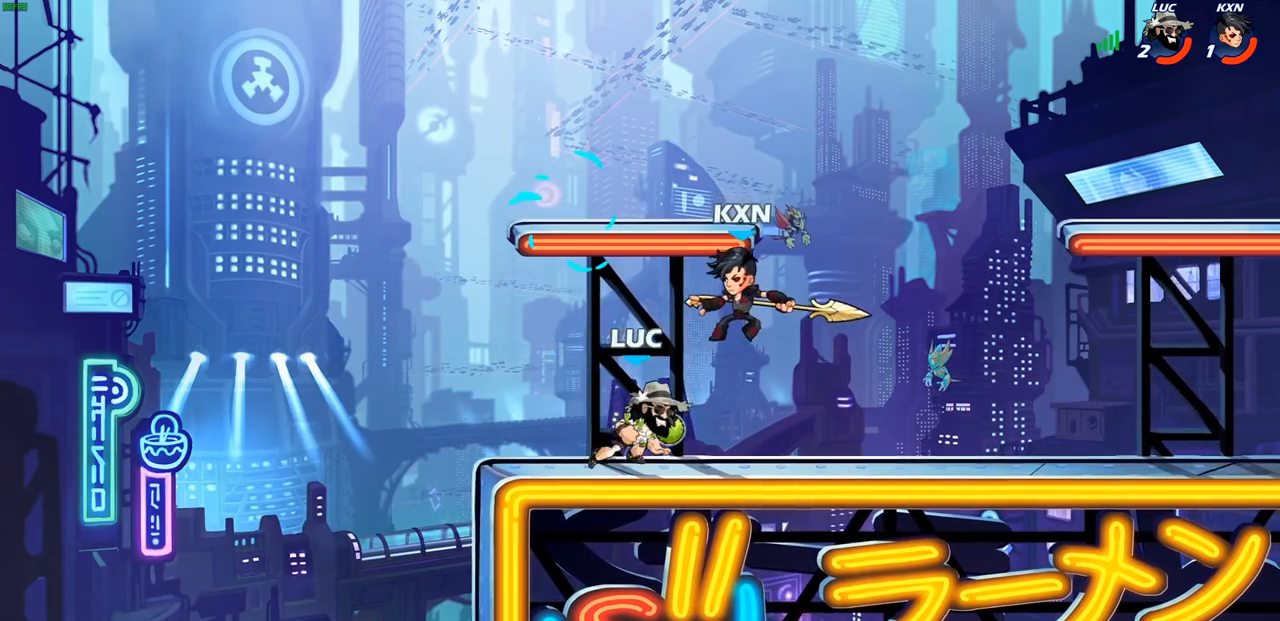
{"dt_ms": 500, "buttons": ["SQUARE"], "left_stick": "center", "right_stick": "center", "events": [[167, "left_stick", "left"], [267, "left_stick", "center"], [283, "SQUARE", "down"], [367, "SQUARE", "up"], [450, "SQUARE", "down"]]}
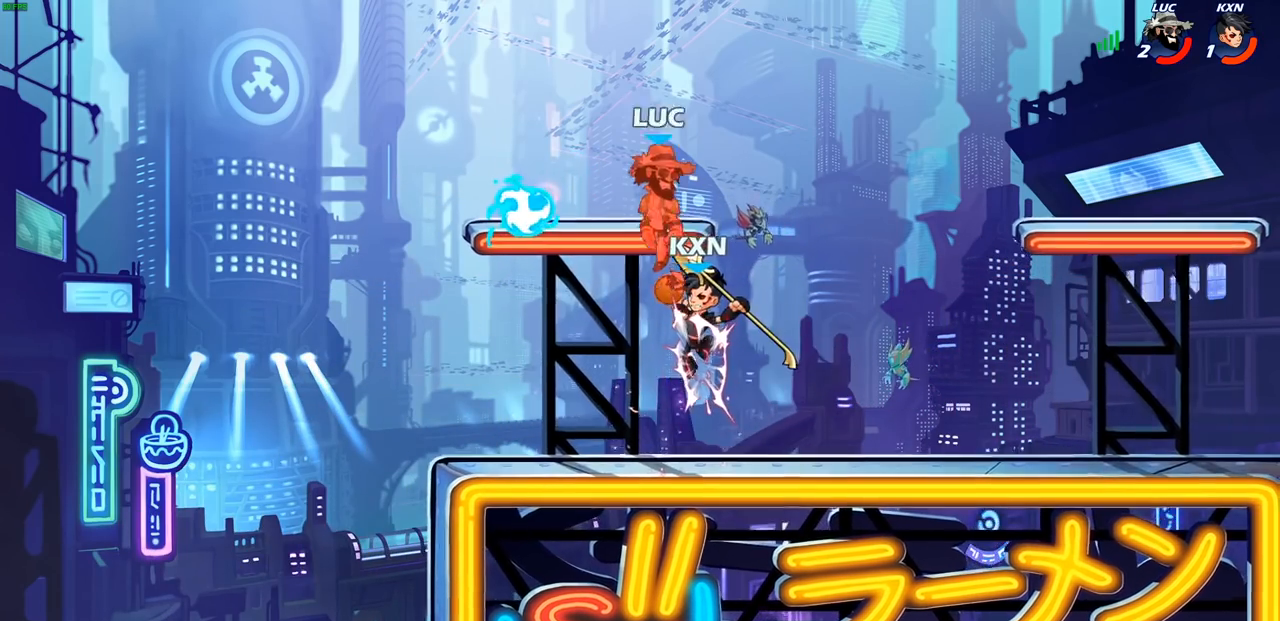
{"dt_ms": 500, "buttons": ["CROSS"], "left_stick": "up-right", "right_stick": "center"}
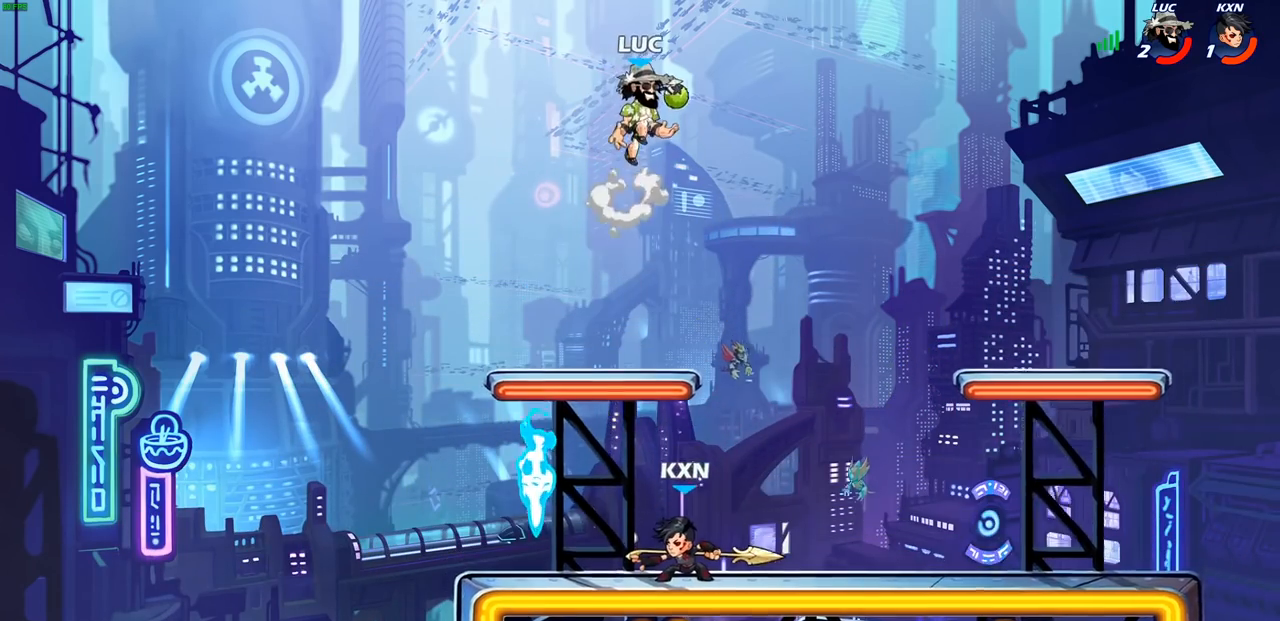
{"dt_ms": 500, "buttons": [], "left_stick": "down-left", "right_stick": "center", "events": [[117, "CROSS", "up"], [250, "left_stick", "down-right"], [417, "left_stick", "down-left"]]}
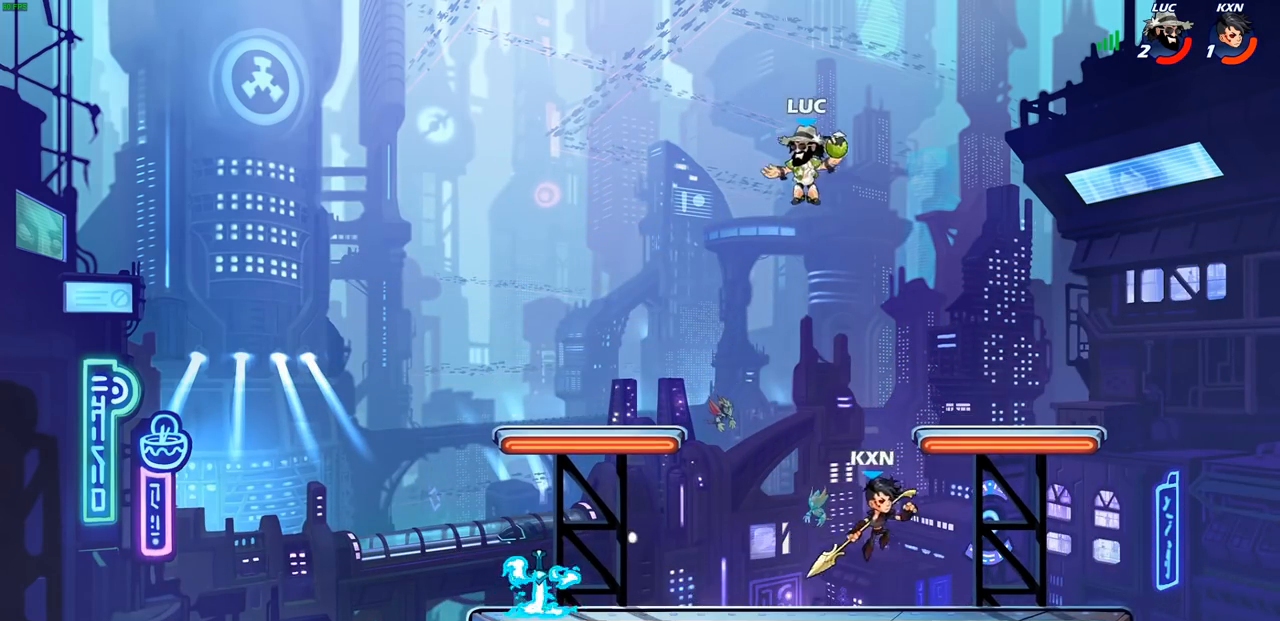
{"dt_ms": 500, "buttons": [], "left_stick": "up-right", "right_stick": "center", "events": [[283, "left_stick", "up-left"], [317, "CROSS", "down"], [367, "left_stick", "up-right"], [467, "CROSS", "up"]]}
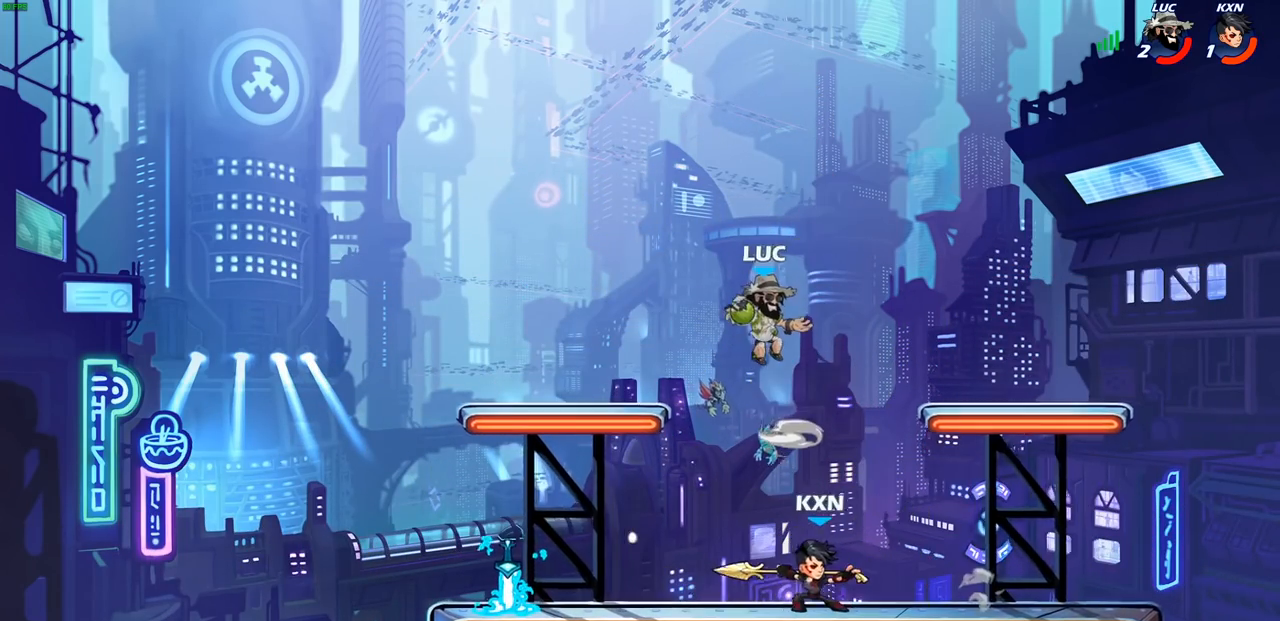
{"dt_ms": 500, "buttons": [], "left_stick": "left", "right_stick": "center", "events": [[100, "left_stick", "down-right"], [200, "left_stick", "down-left"], [267, "left_stick", "up-left"], [400, "left_stick", "left"]]}
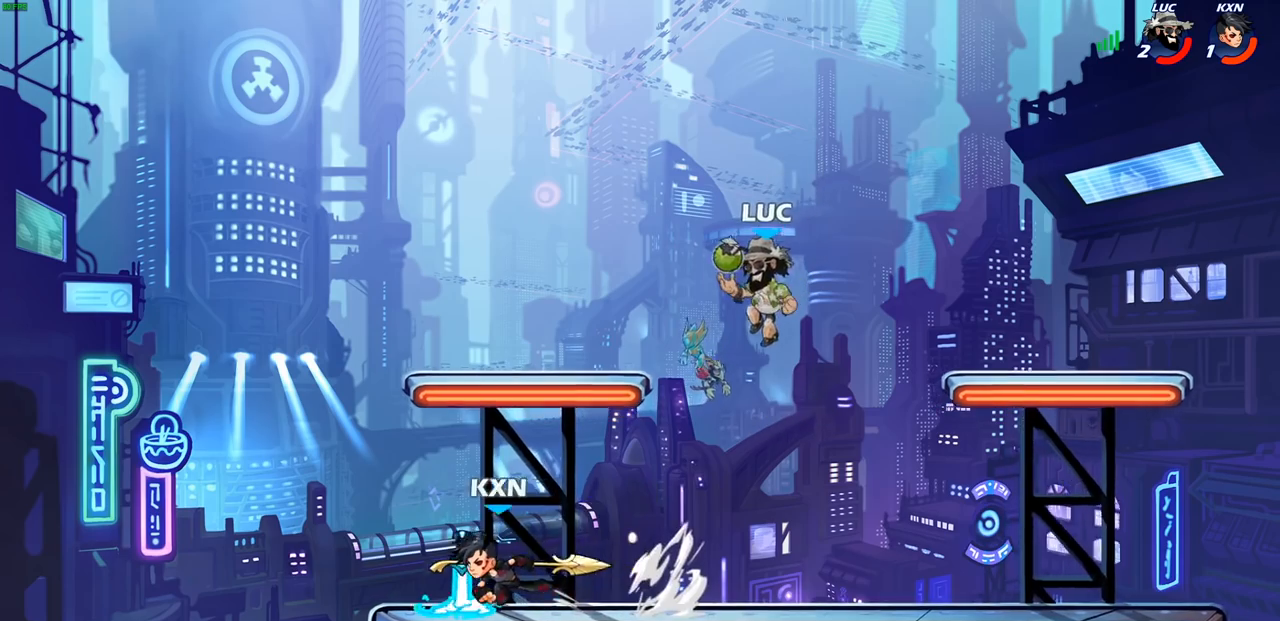
{"dt_ms": 500, "buttons": ["R2"], "left_stick": "up", "right_stick": "center", "events": [[33, "left_stick", "down-left"], [133, "left_stick", "left"], [250, "R2", "down"], [417, "left_stick", "up"]]}
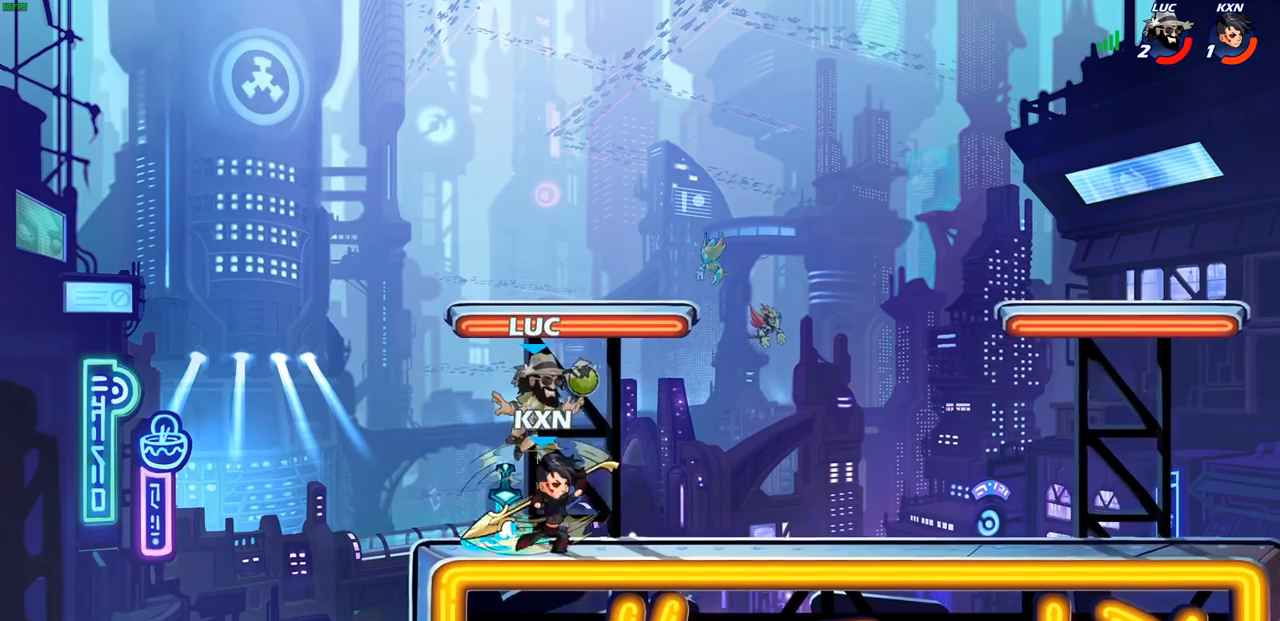
{"dt_ms": 500, "buttons": [], "left_stick": "center", "right_stick": "center", "events": [[33, "left_stick", "right"], [117, "R2", "up"], [167, "SQUARE", "down"], [250, "SQUARE", "up"], [467, "left_stick", "center"]]}
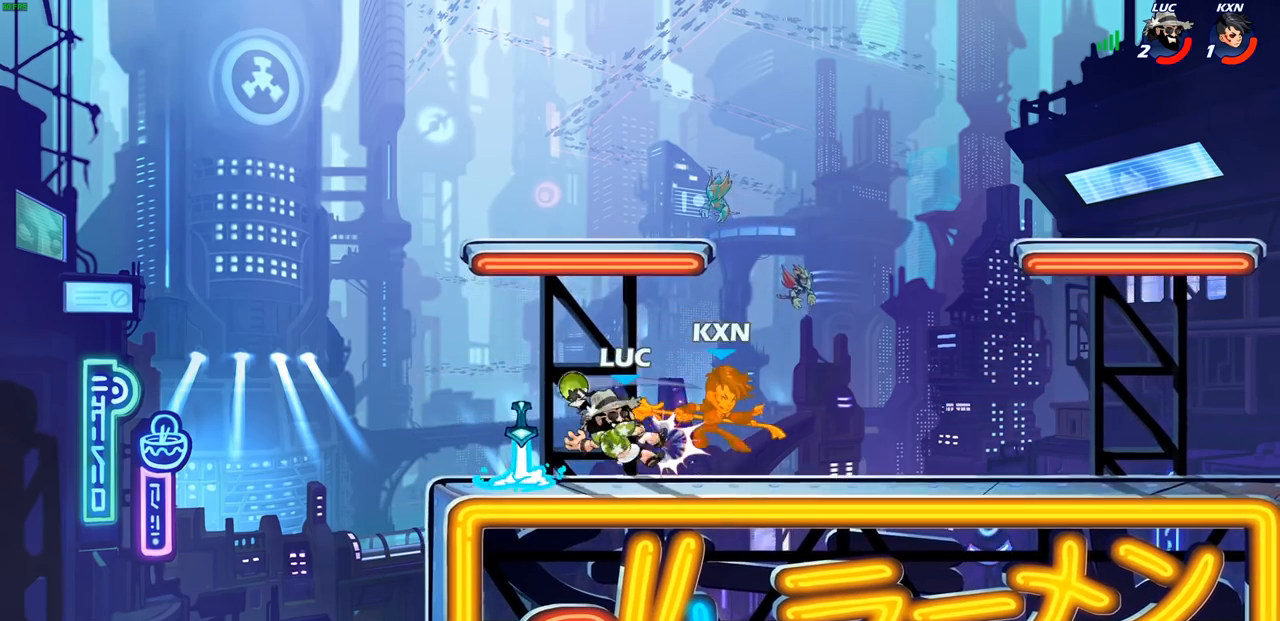
{"dt_ms": 500, "buttons": ["R2"], "left_stick": "right", "right_stick": "center", "events": [[100, "left_stick", "right"], [383, "R2", "down"]]}
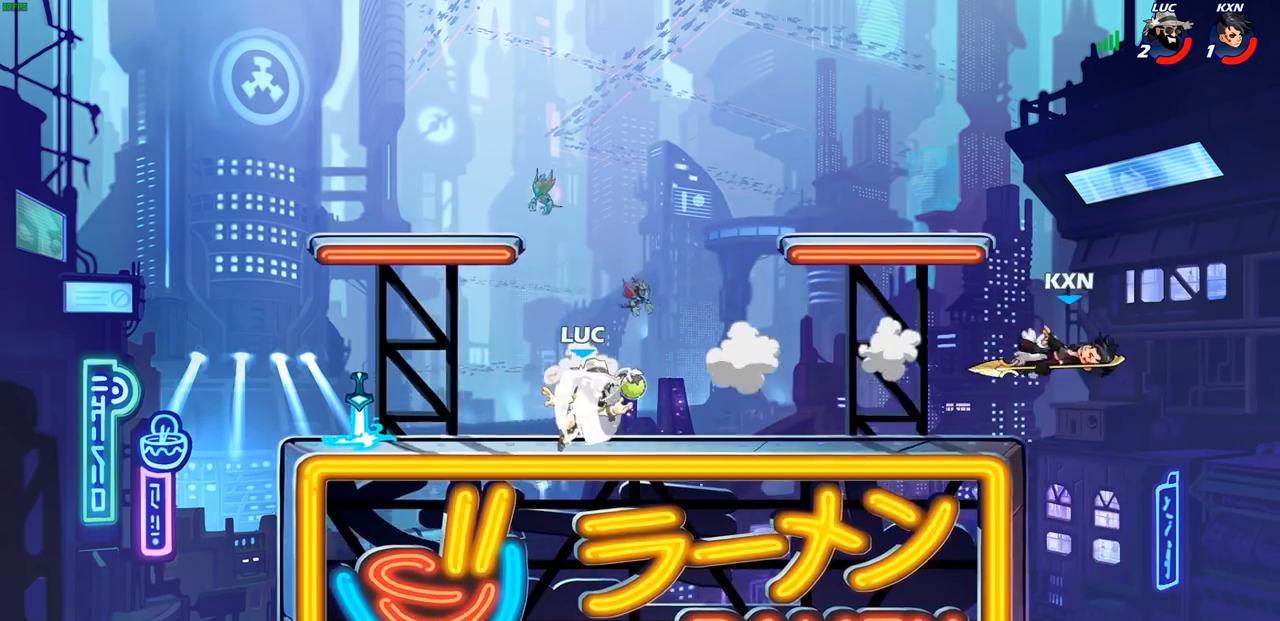
{"dt_ms": 500, "buttons": [], "left_stick": "right", "right_stick": "center", "events": [[100, "R2", "up"], [383, "CROSS", "down"], [500, "CROSS", "up"]]}
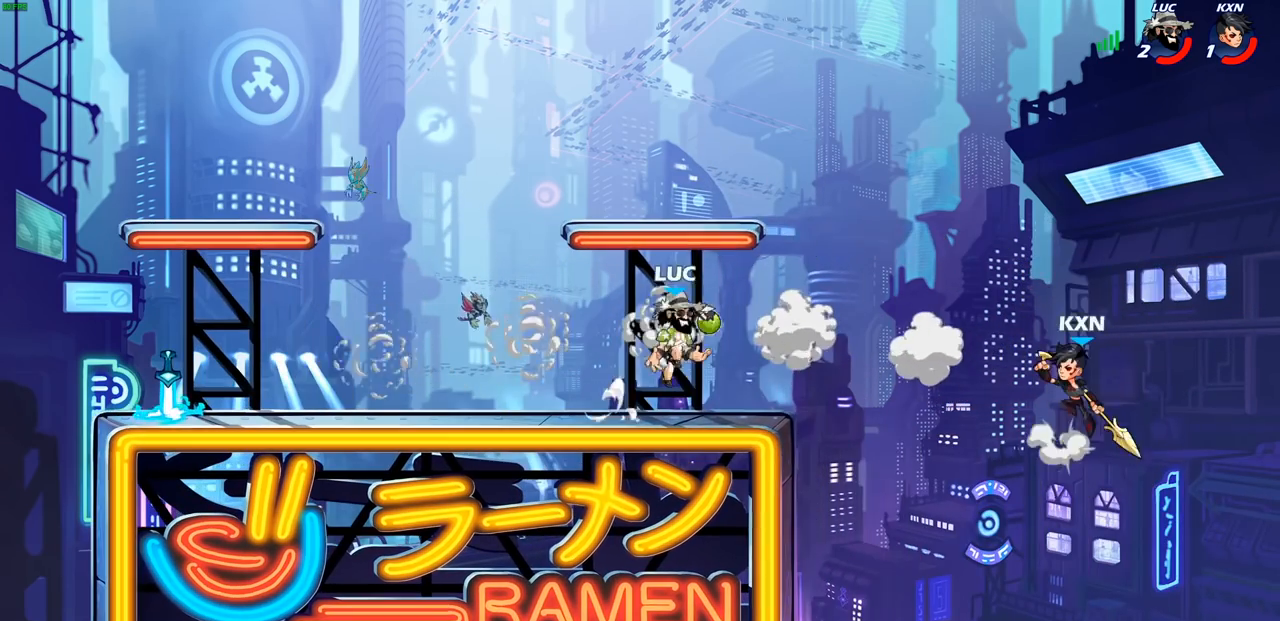
{"dt_ms": 500, "buttons": [], "left_stick": "right", "right_stick": "center", "events": [[117, "CROSS", "down"], [133, "left_stick", "down"], [200, "SQUARE", "down"], [233, "CROSS", "up"], [233, "right_stick", "down-left"], [267, "SQUARE", "up"], [283, "right_stick", "center"], [383, "left_stick", "center"], [450, "left_stick", "right"]]}
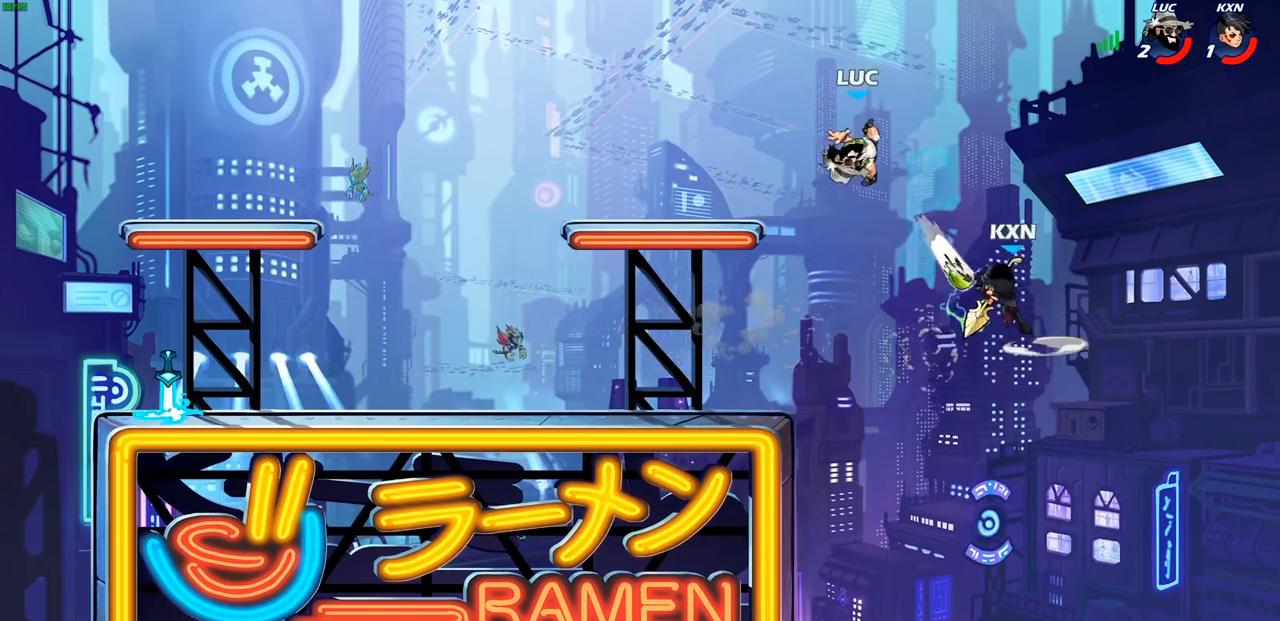
{"dt_ms": 500, "buttons": [], "left_stick": "left", "right_stick": "center", "events": [[267, "L1", "down"], [300, "left_stick", "center"], [333, "L1", "up"], [450, "left_stick", "left"]]}
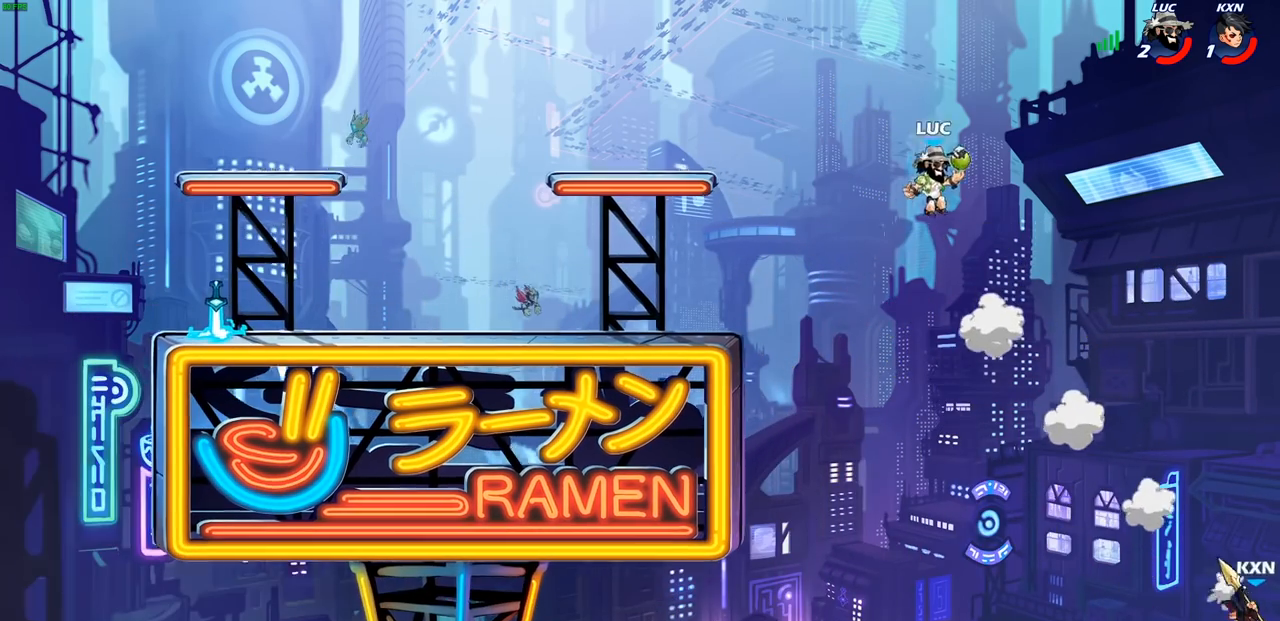
{"dt_ms": 500, "buttons": [], "left_stick": "center", "right_stick": "center", "events": [[83, "left_stick", "up-left"], [217, "CIRCLE", "down"], [300, "CIRCLE", "up"], [483, "left_stick", "center"]]}
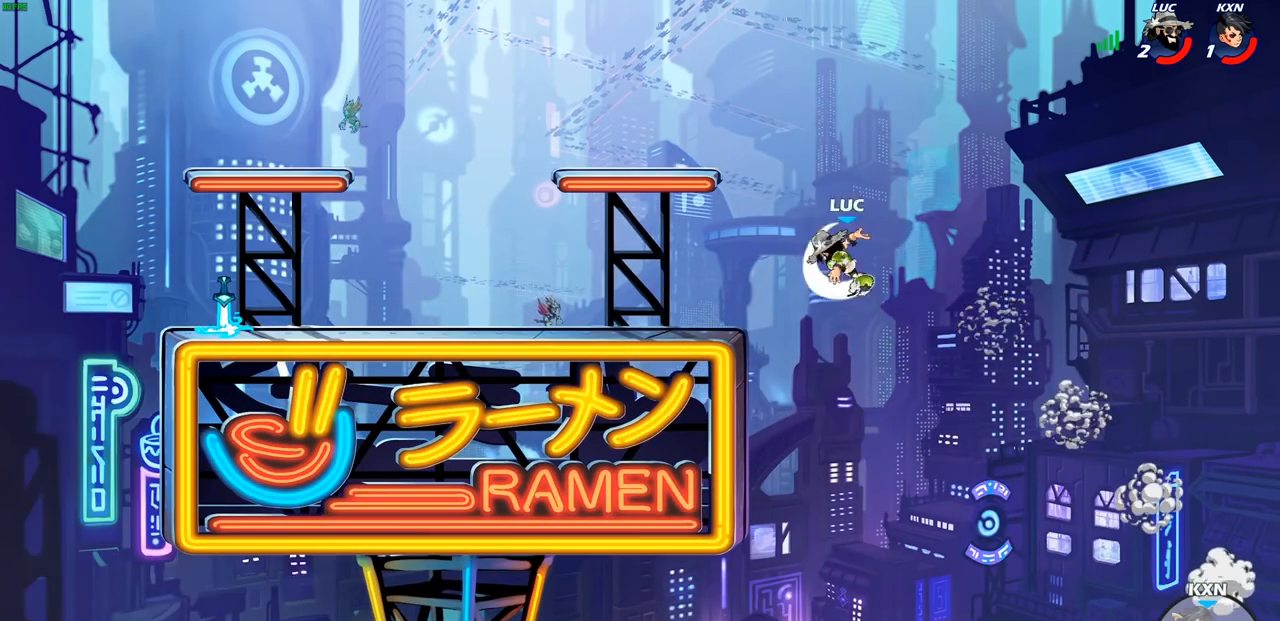
{"dt_ms": 500, "buttons": [], "left_stick": "right", "right_stick": "center", "events": [[417, "left_stick", "right"]]}
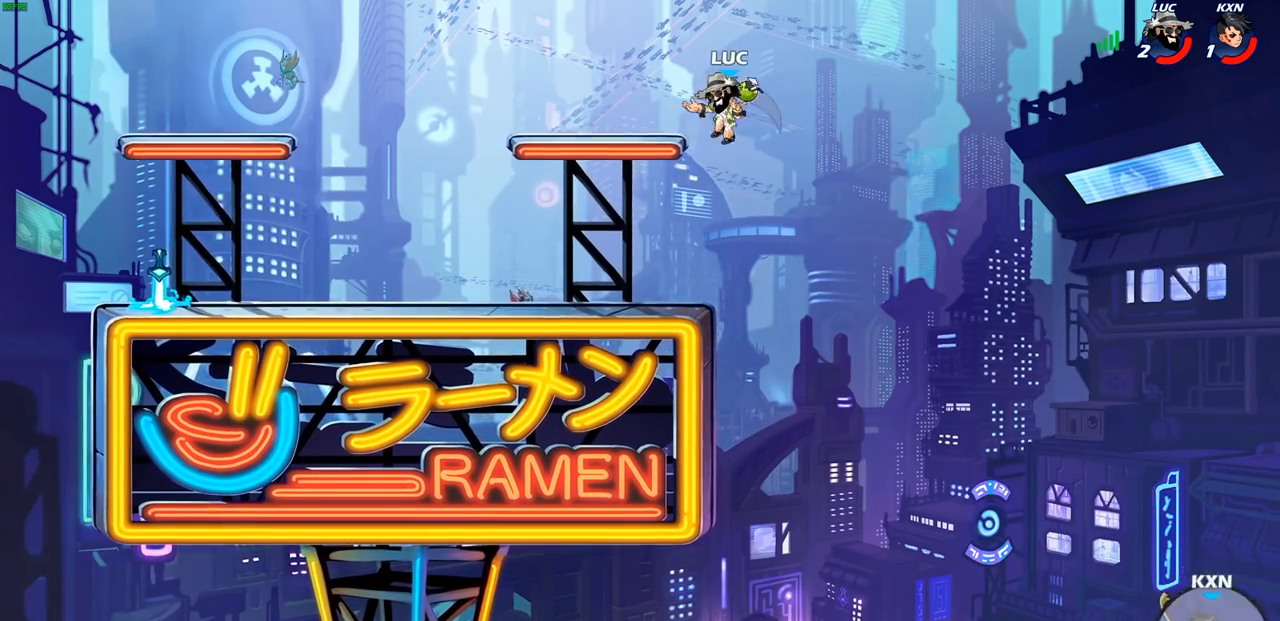
{"dt_ms": 500, "buttons": [], "left_stick": "center", "right_stick": "center", "events": [[100, "left_stick", "center"], [150, "CROSS", "down"], [250, "CROSS", "up"]]}
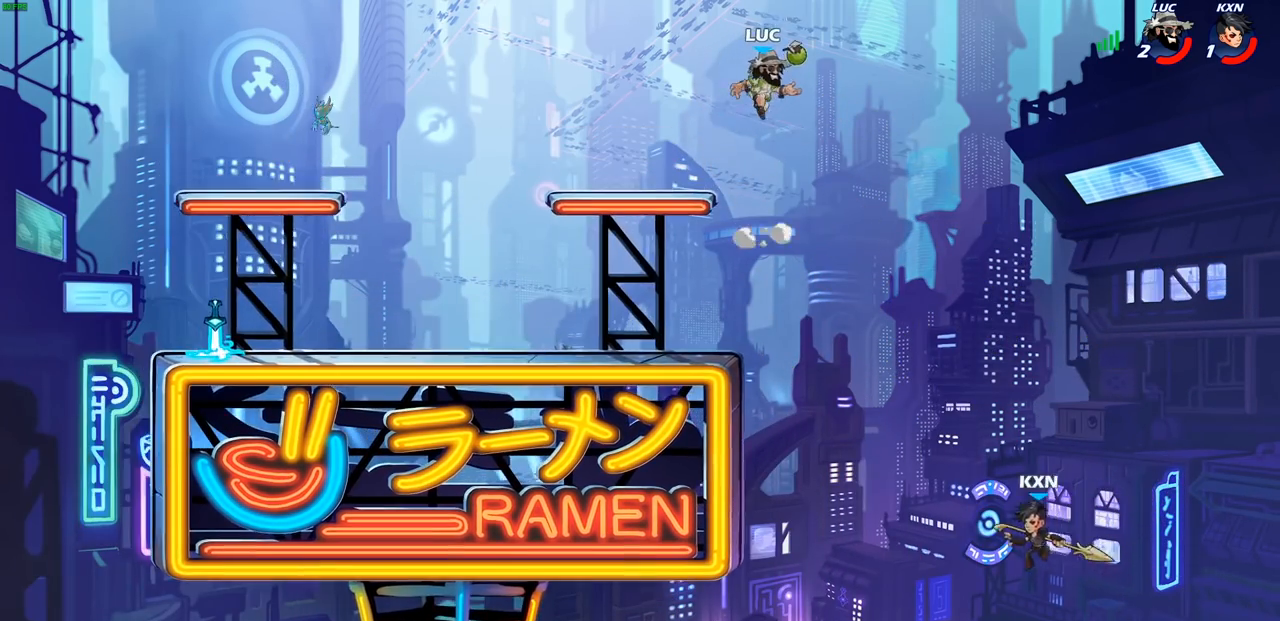
{"dt_ms": 500, "buttons": [], "left_stick": "center", "right_stick": "center", "events": [[100, "left_stick", "down"], [117, "R1", "down"], [183, "R1", "up"], [217, "left_stick", "center"]]}
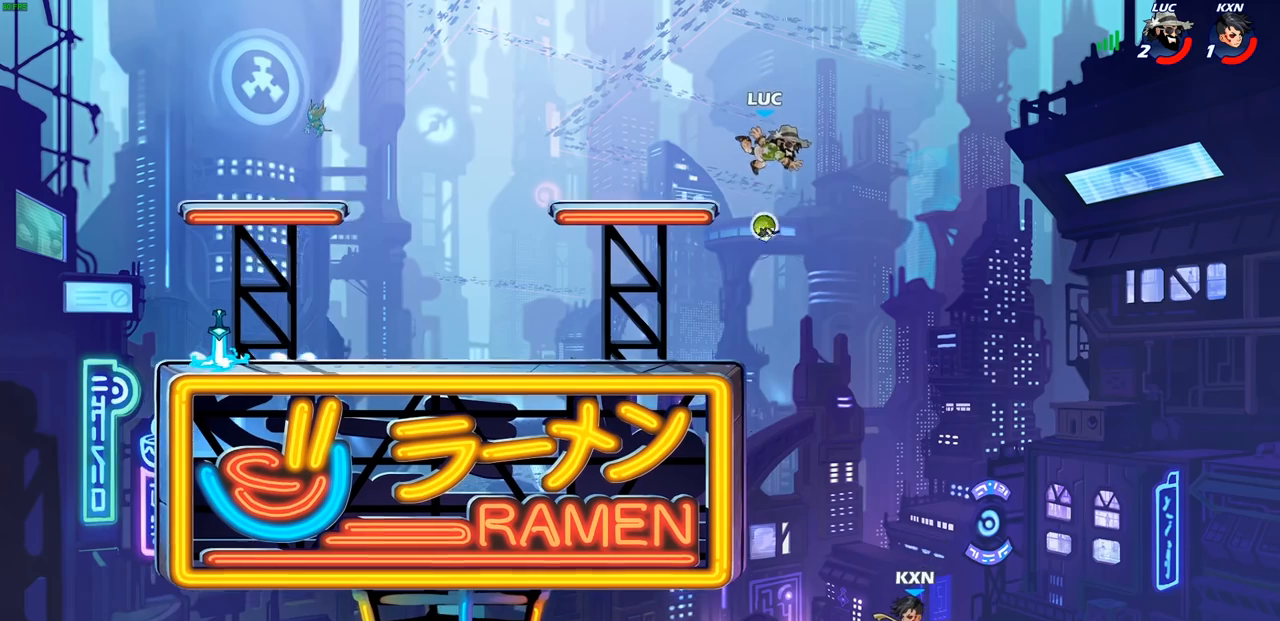
{"dt_ms": 500, "buttons": [], "left_stick": "left", "right_stick": "center", "events": [[17, "left_stick", "left"]]}
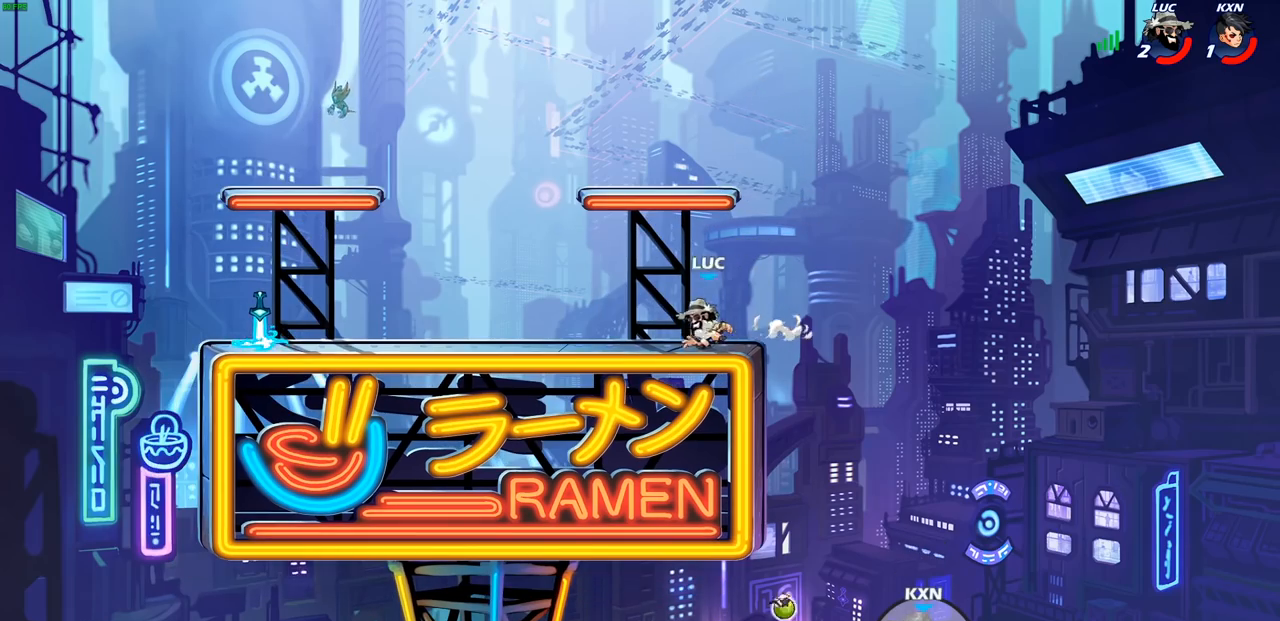
{"dt_ms": 500, "buttons": [], "left_stick": "left", "right_stick": "center", "events": []}
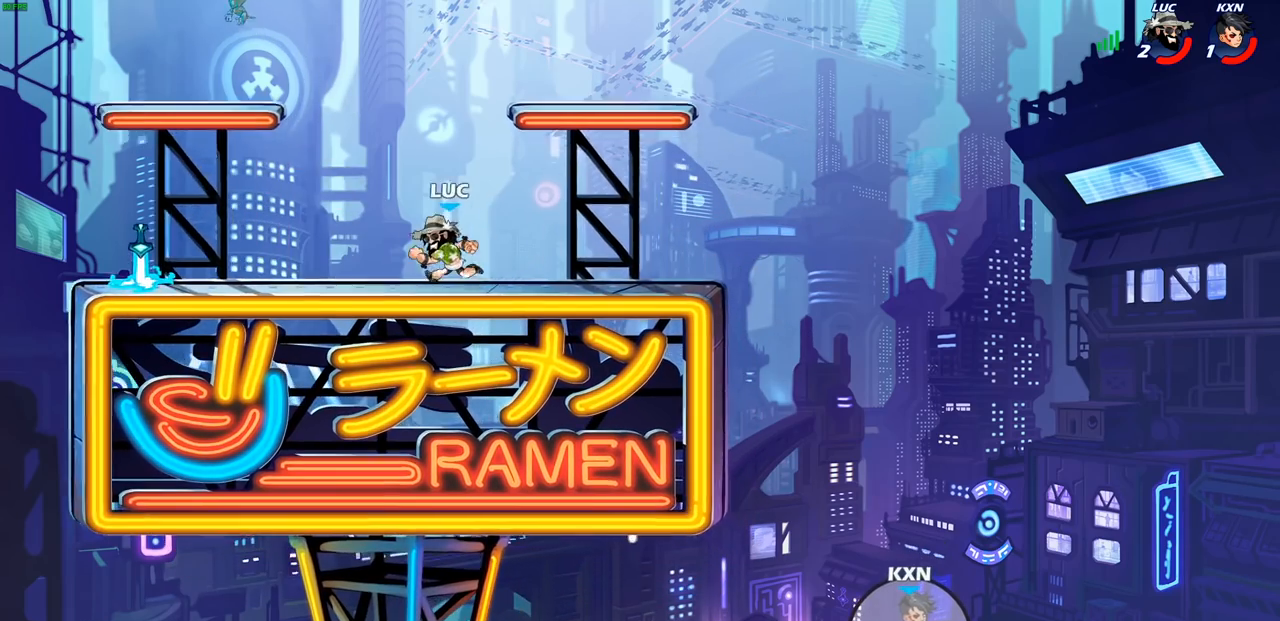
{"dt_ms": 500, "buttons": [], "left_stick": "center", "right_stick": "center", "events": [[83, "left_stick", "center"]]}